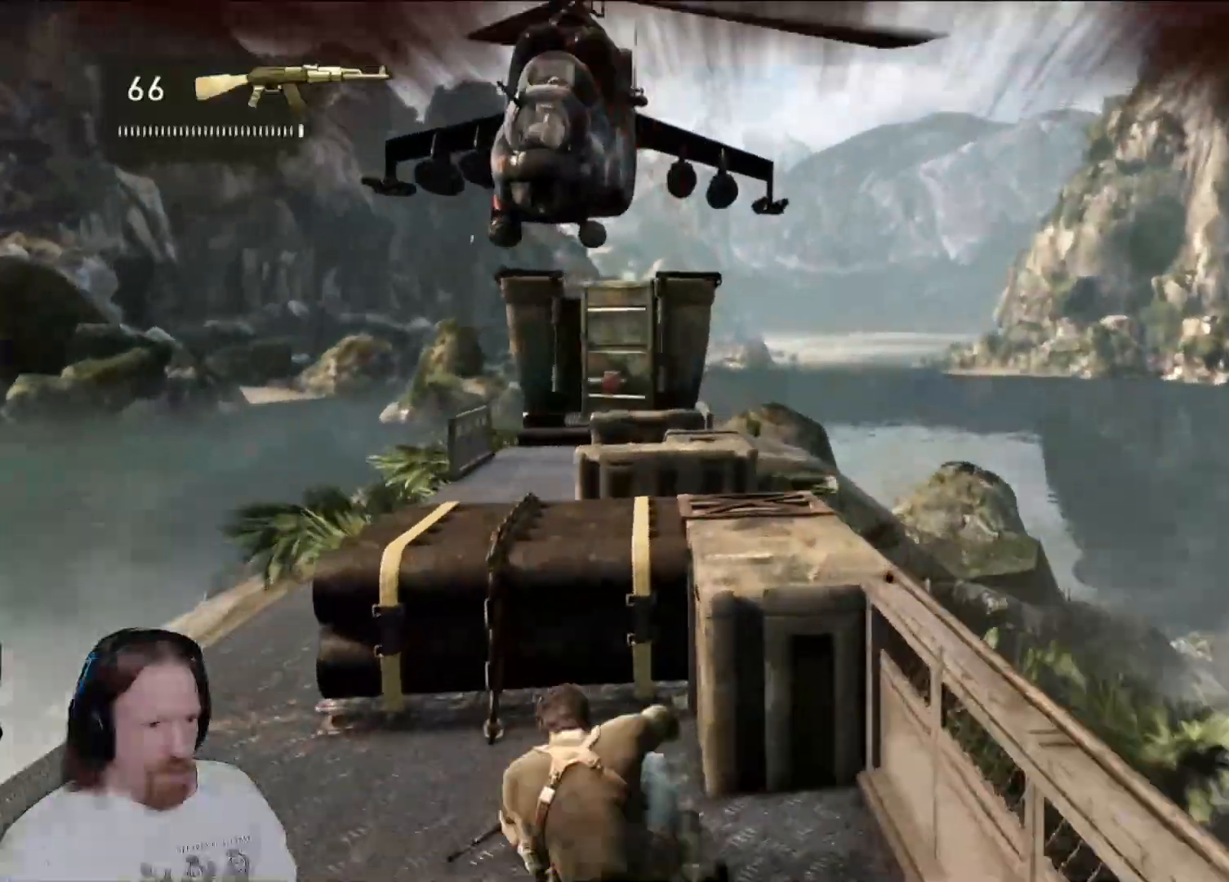
Gameplay with a controller (PlayStation layout); each line is a JSON object with the inputs held at the frame after it (dt_ms = milliseconds from this image to that frame). "events" lists button and stick changes between this image and that frame as [ms after this image, input, new state], when the widget could be followed in between. Not read: CROSS DPAD_UP L1 L2.
{"dt_ms": 500, "buttons": [], "left_stick": "center", "right_stick": "center", "events": [[150, "left_stick", "up"], [250, "CIRCLE", "down"], [333, "left_stick", "center"], [417, "CIRCLE", "up"]]}
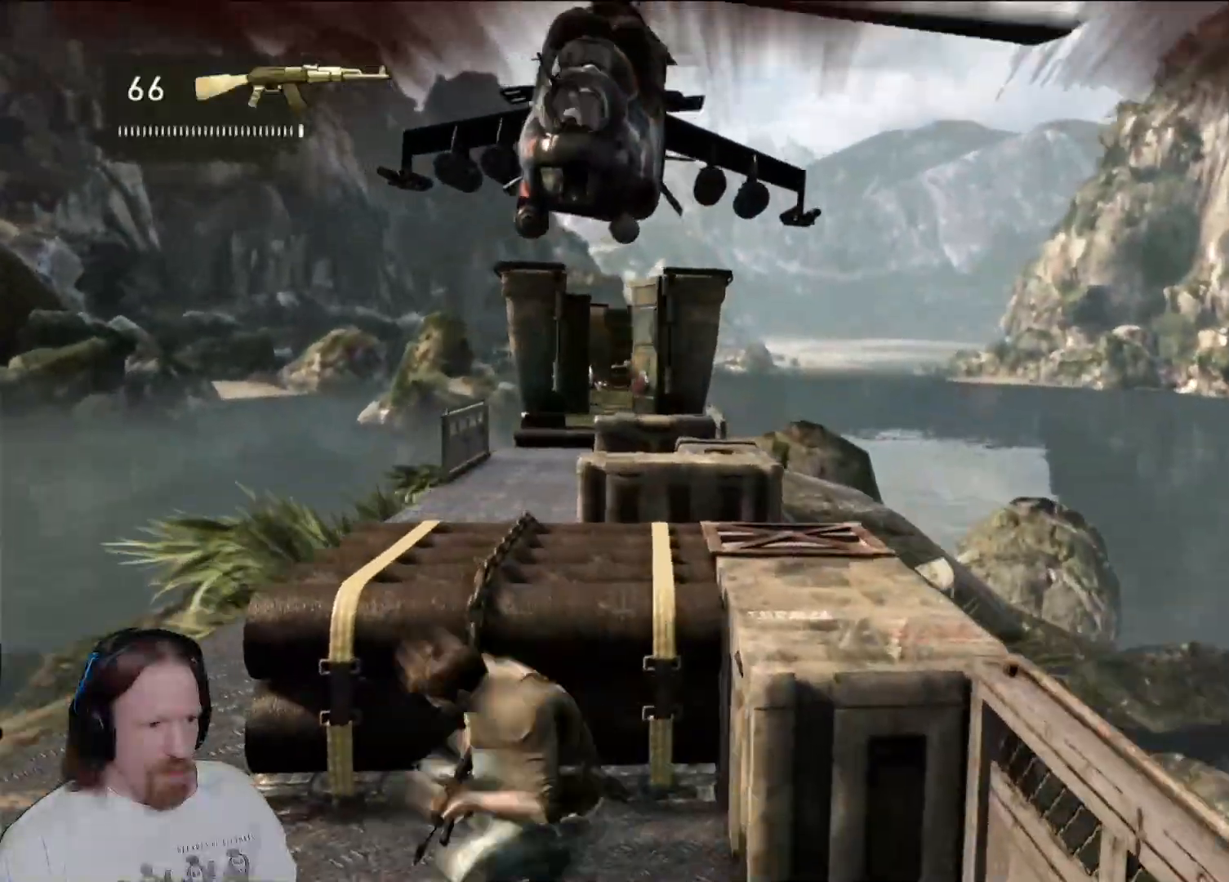
{"dt_ms": 500, "buttons": [], "left_stick": "center", "right_stick": "left", "events": [[267, "right_stick", "down-right"], [400, "right_stick", "center"], [467, "right_stick", "left"]]}
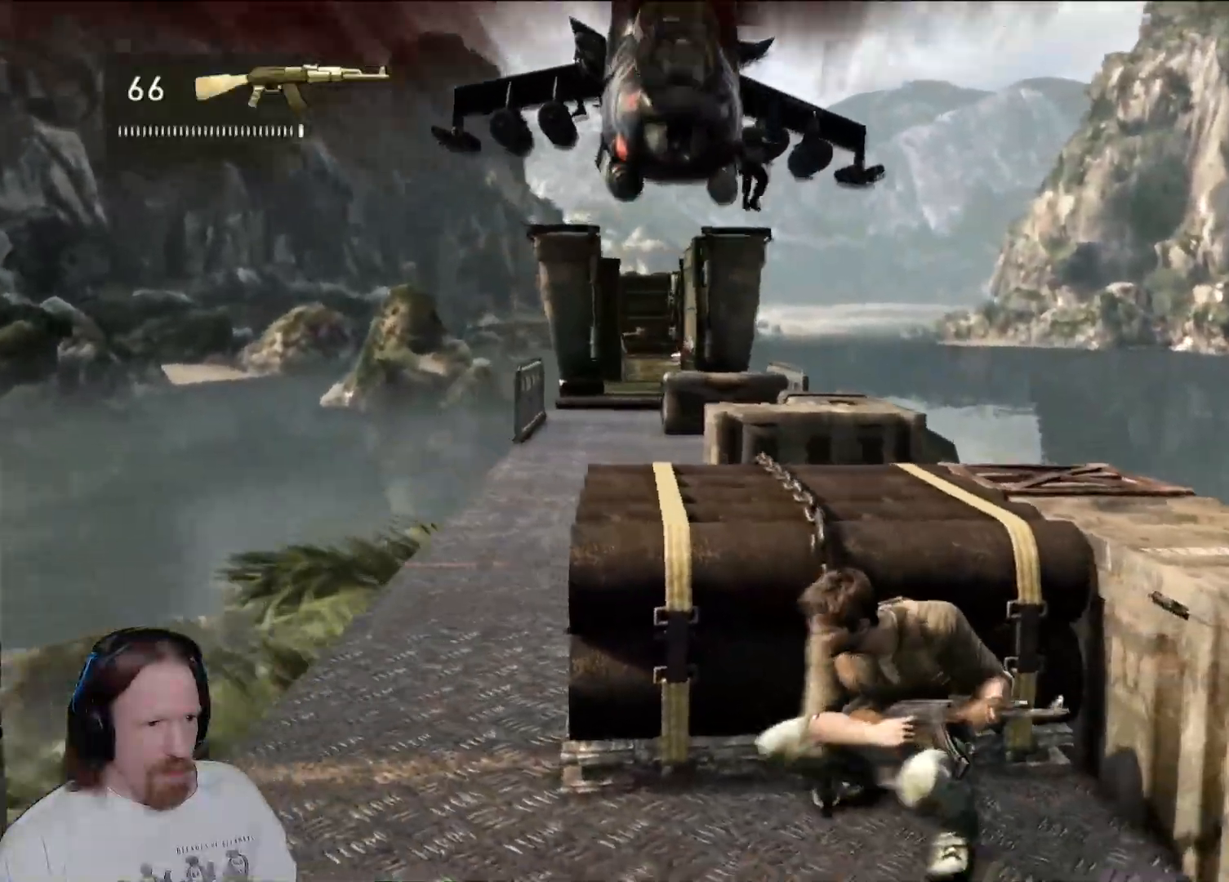
{"dt_ms": 500, "buttons": [], "left_stick": "center", "right_stick": "center", "events": [[133, "right_stick", "center"]]}
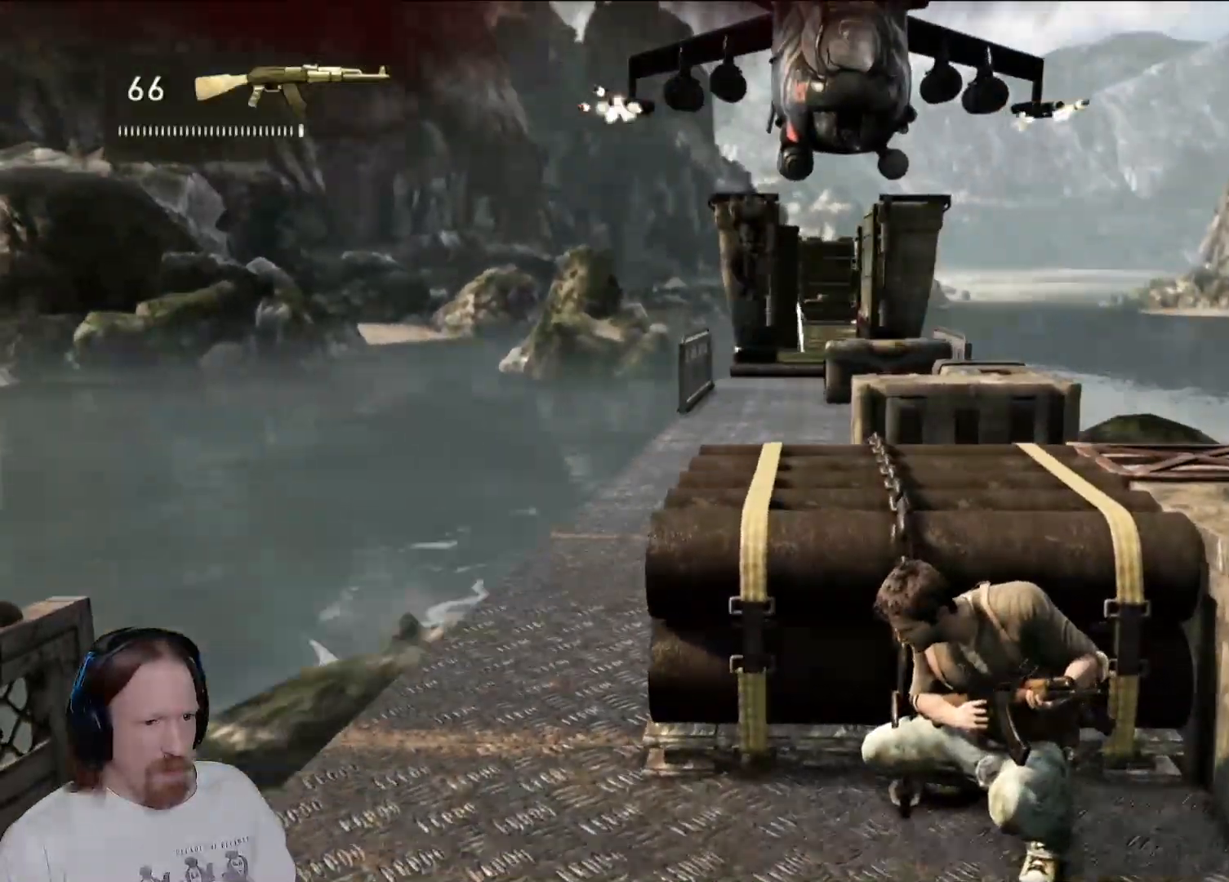
{"dt_ms": 500, "buttons": [], "left_stick": "center", "right_stick": "center", "events": []}
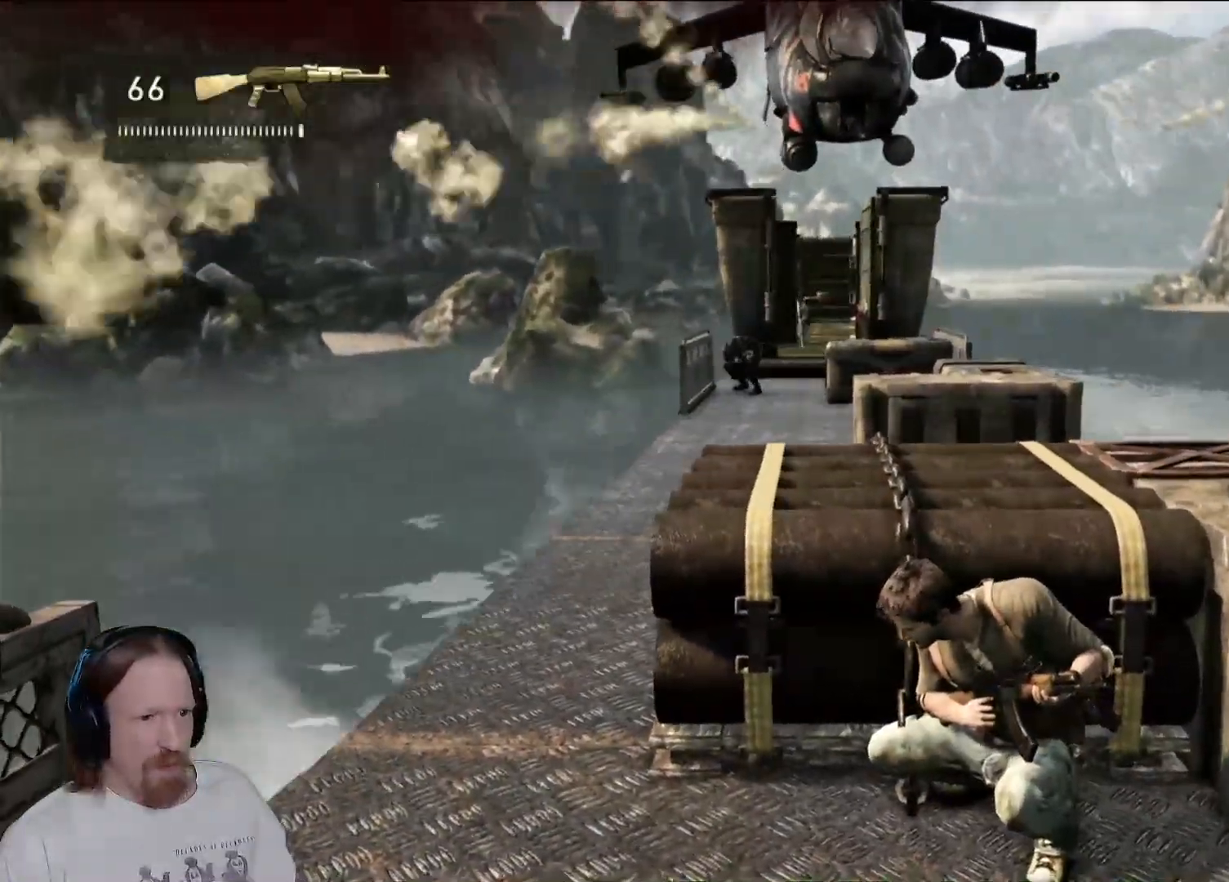
{"dt_ms": 500, "buttons": [], "left_stick": "center", "right_stick": "center", "events": []}
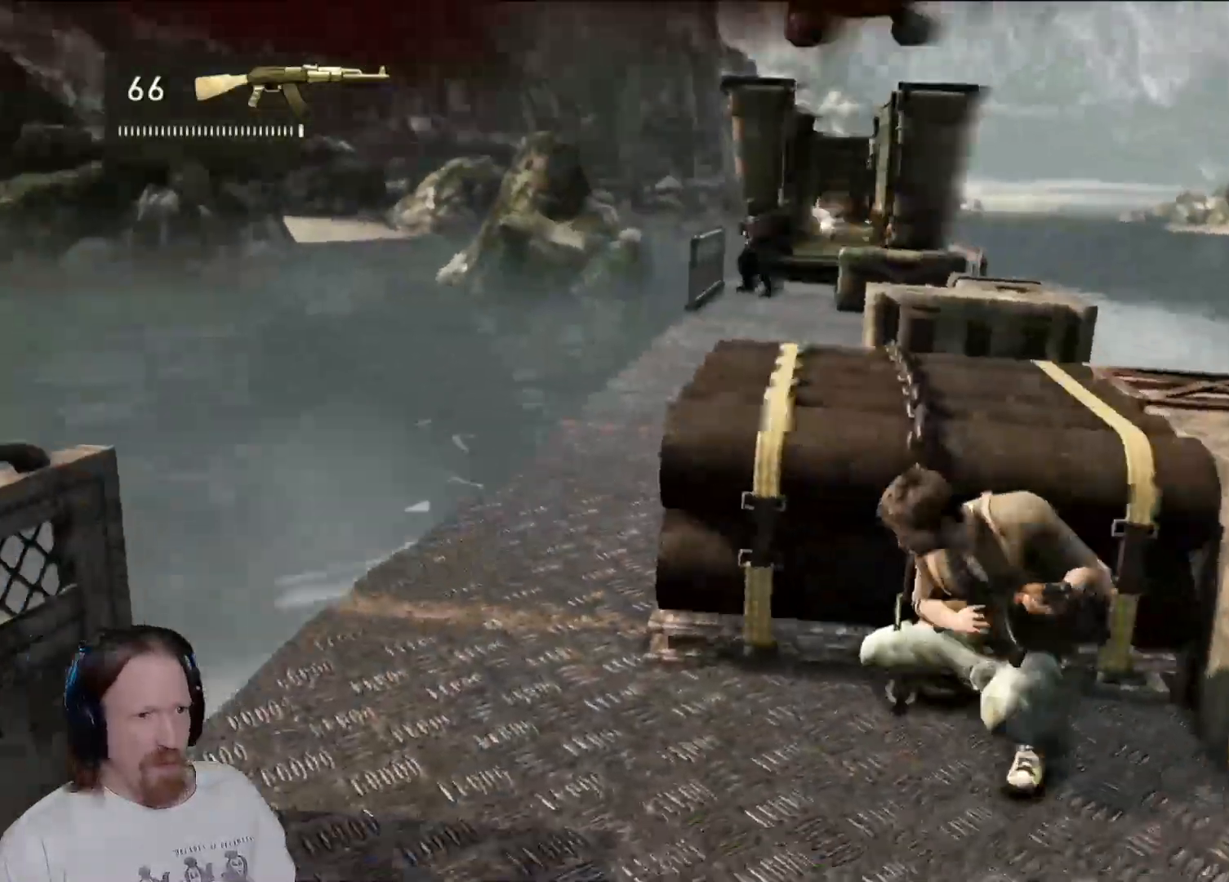
{"dt_ms": 500, "buttons": [], "left_stick": "center", "right_stick": "center", "events": [[100, "DPAD_LEFT", "down"], [250, "DPAD_LEFT", "up"], [300, "right_stick", "up-left"], [467, "right_stick", "center"]]}
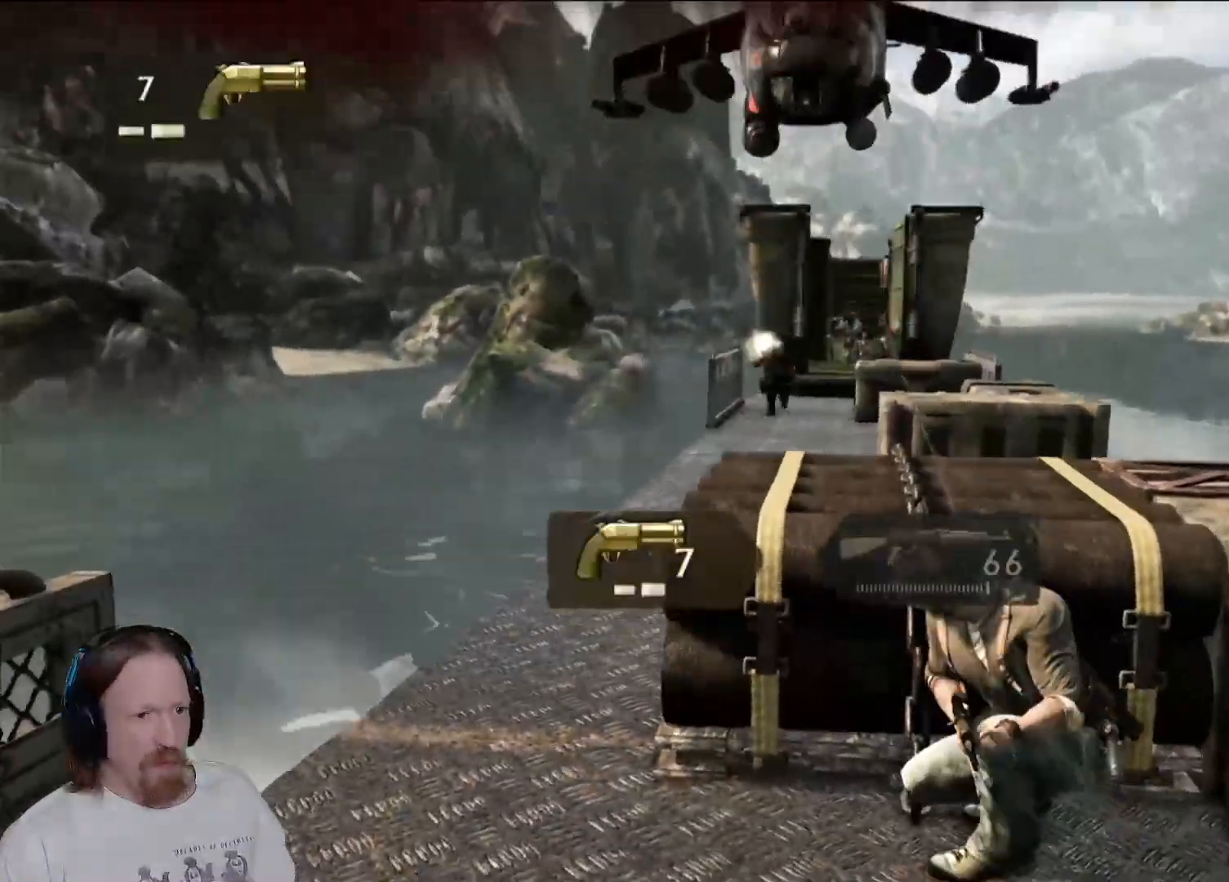
{"dt_ms": 500, "buttons": [], "left_stick": "center", "right_stick": "center", "events": [[83, "left_stick", "left"], [383, "left_stick", "center"]]}
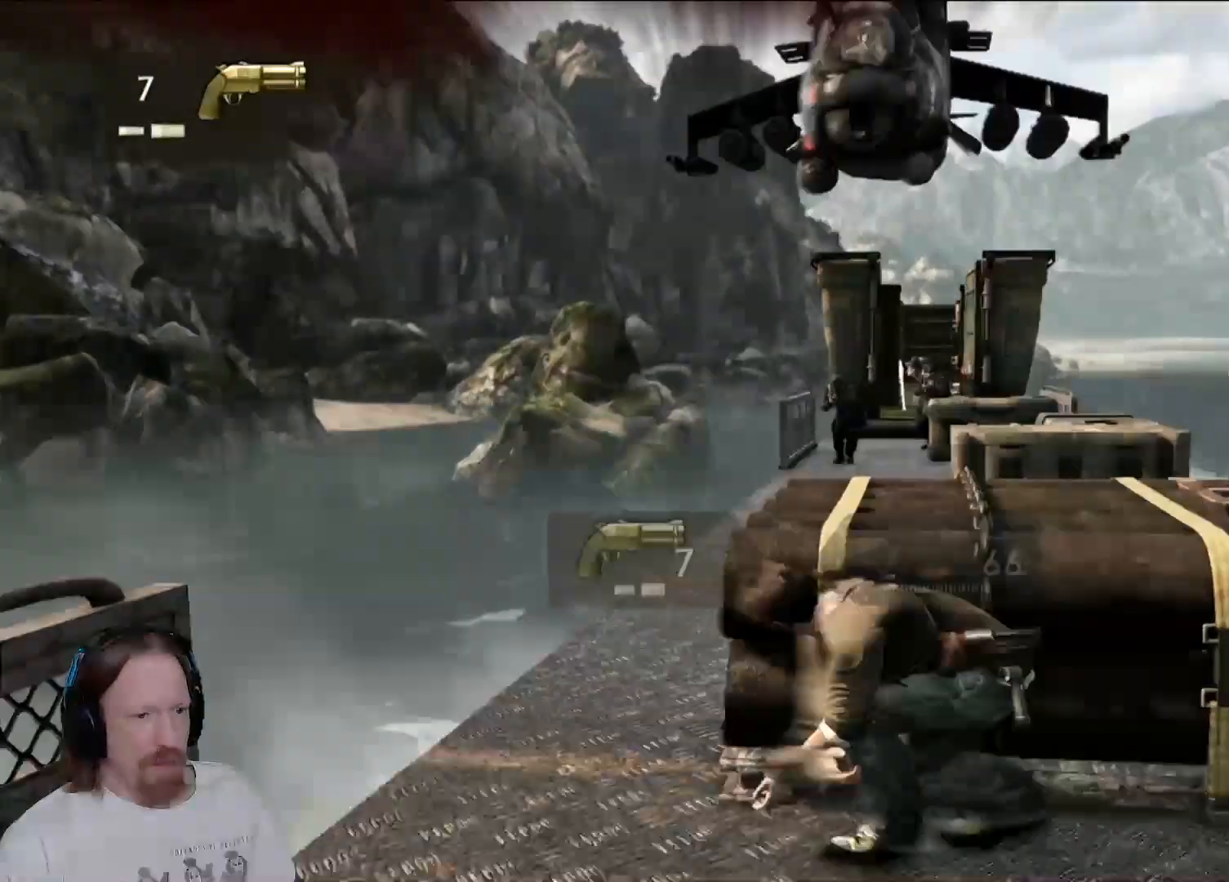
{"dt_ms": 500, "buttons": [], "left_stick": "center", "right_stick": "center", "events": [[350, "right_stick", "up"], [400, "right_stick", "center"]]}
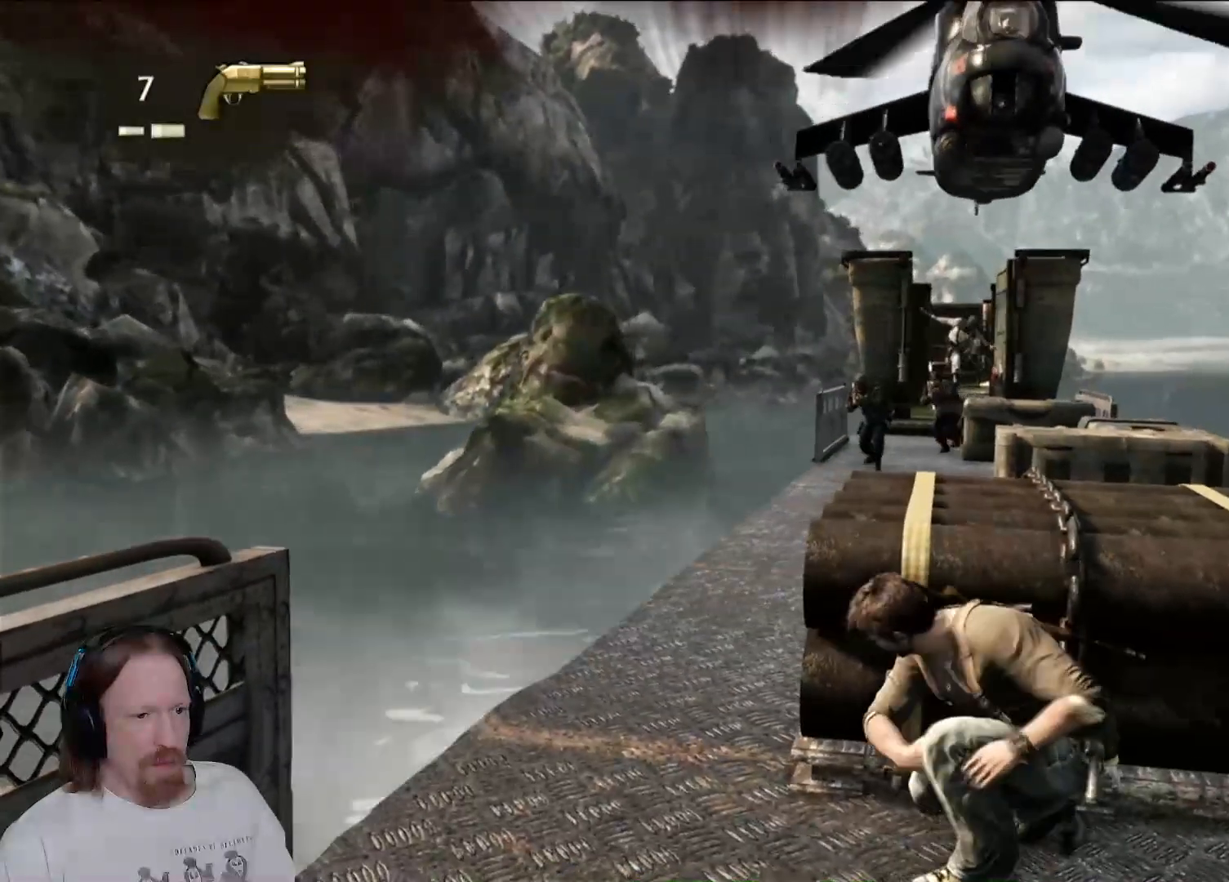
{"dt_ms": 500, "buttons": [], "left_stick": "center", "right_stick": "center", "events": [[233, "right_stick", "right"], [350, "right_stick", "center"]]}
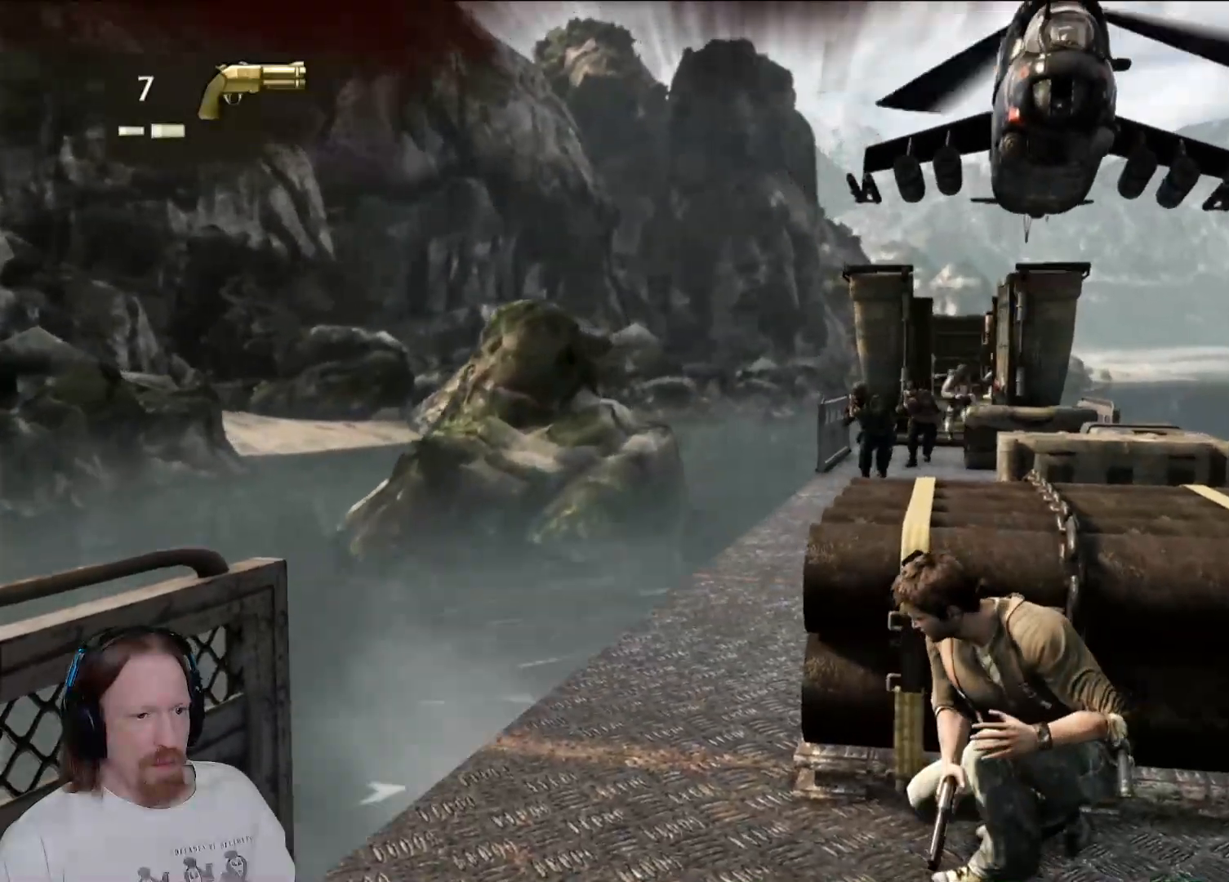
{"dt_ms": 500, "buttons": [], "left_stick": "center", "right_stick": "center", "events": [[117, "right_stick", "right"], [250, "right_stick", "center"]]}
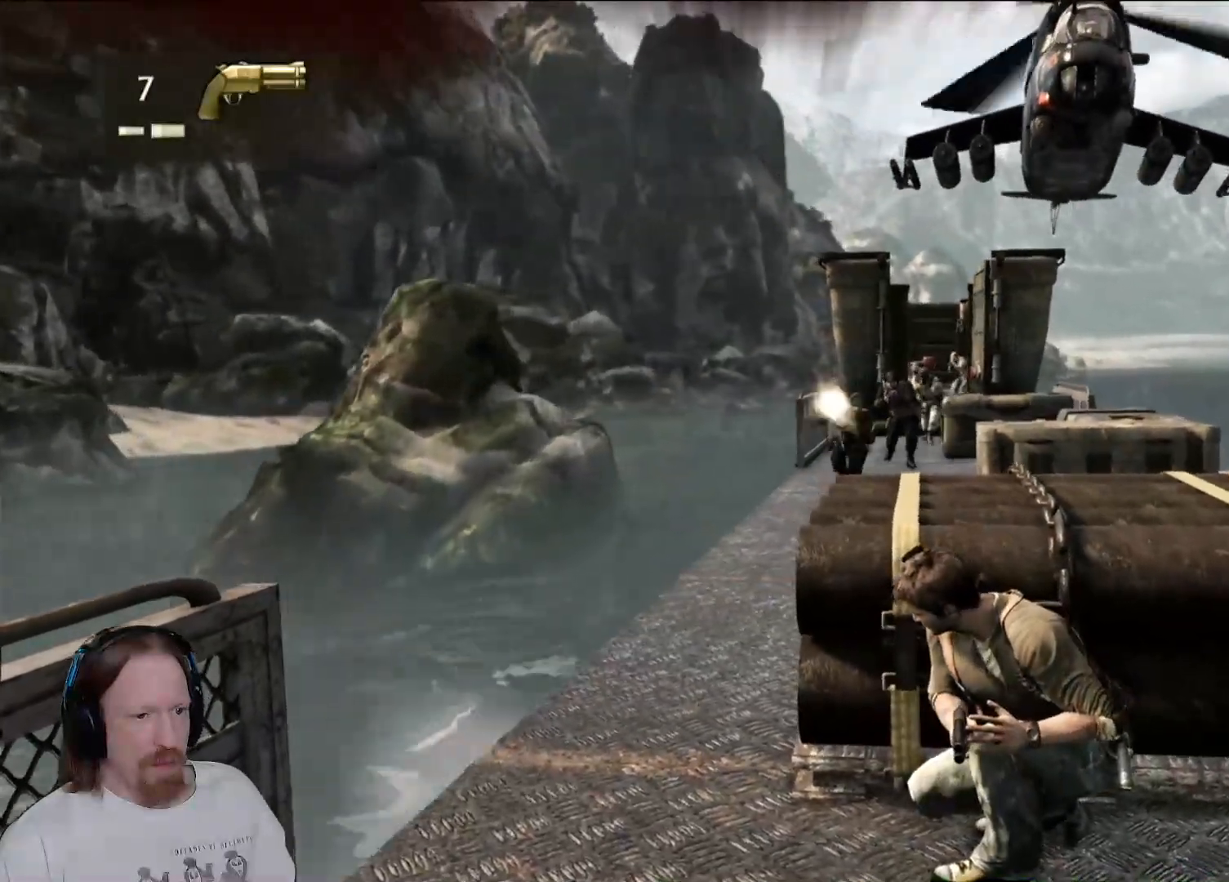
{"dt_ms": 500, "buttons": [], "left_stick": "center", "right_stick": "center", "events": []}
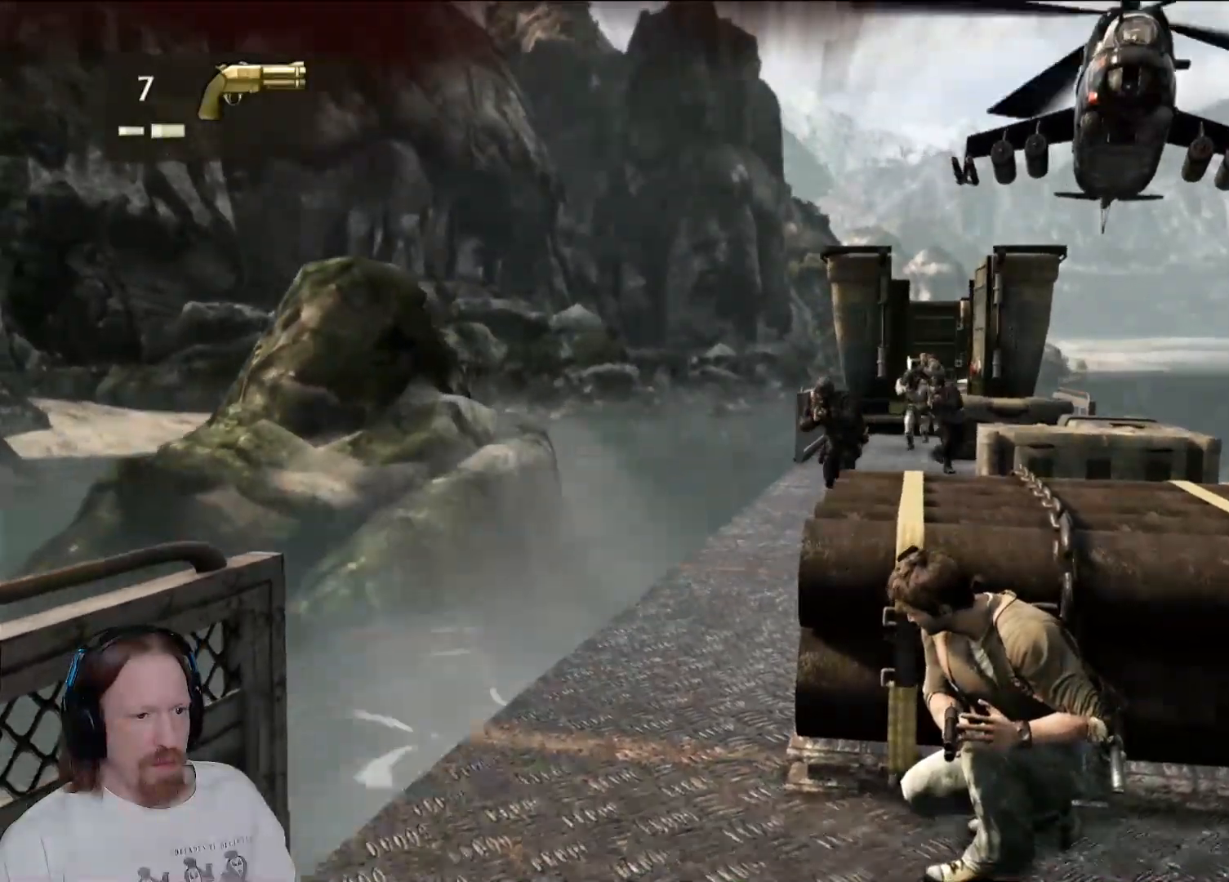
{"dt_ms": 1000, "buttons": [], "left_stick": "center", "right_stick": "center"}
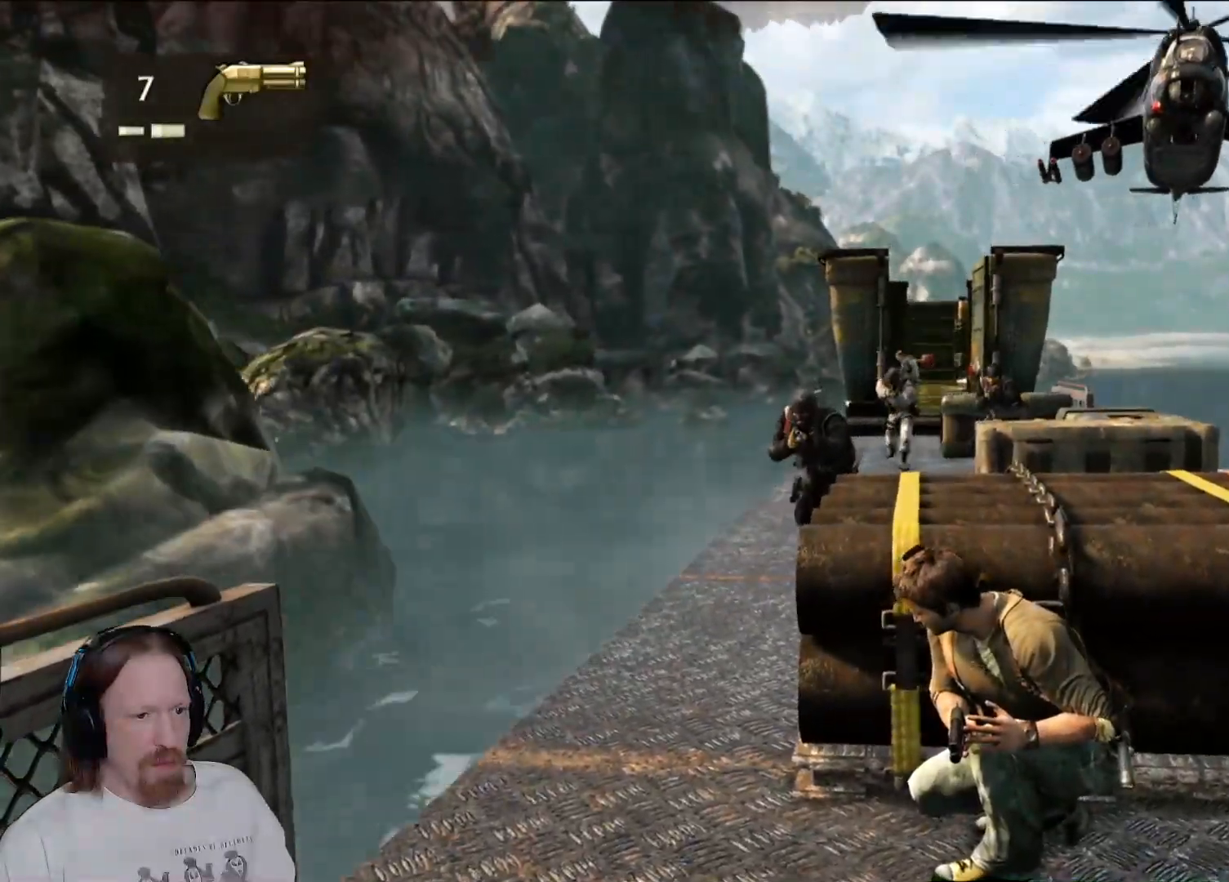
{"dt_ms": 500, "buttons": [], "left_stick": "center", "right_stick": "center", "events": [[300, "R2", "down"], [450, "R2", "up"]]}
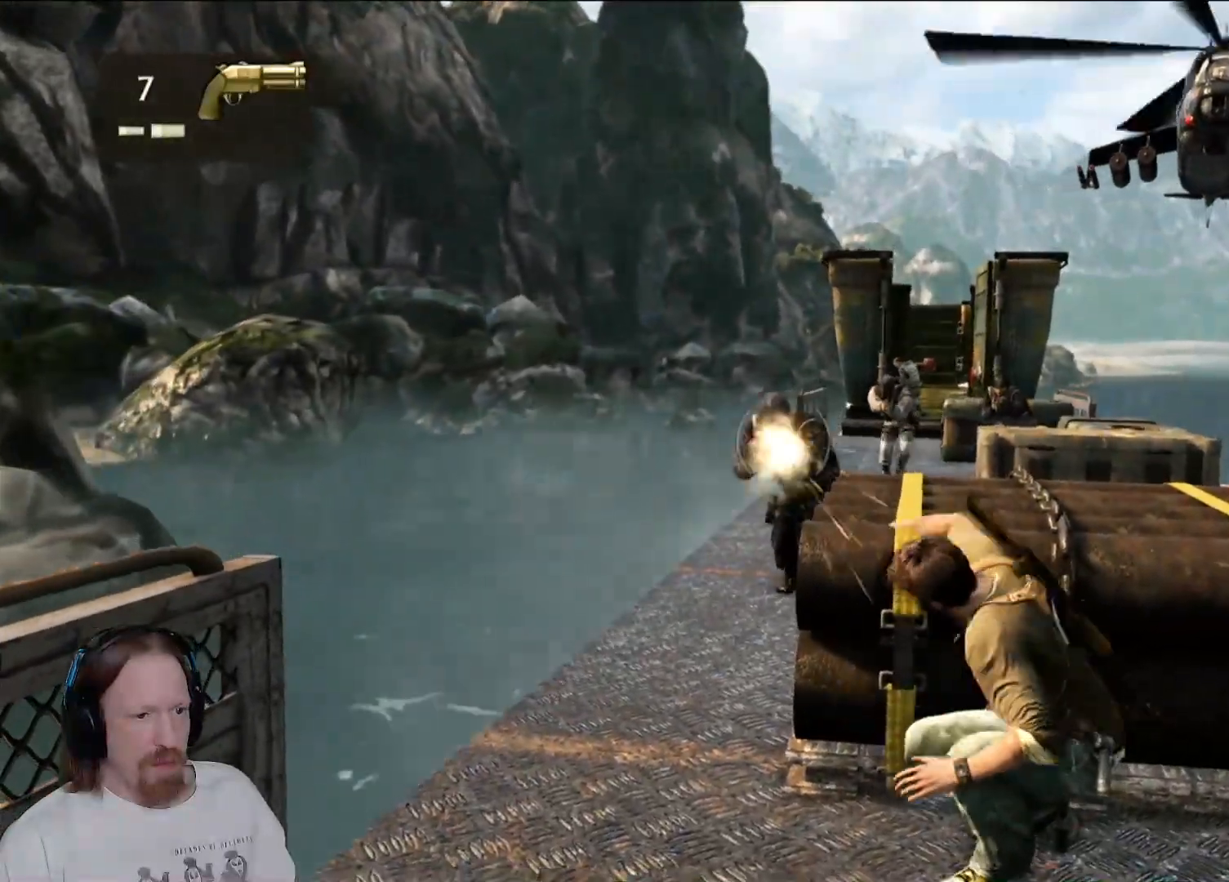
{"dt_ms": 500, "buttons": [], "left_stick": "center", "right_stick": "center"}